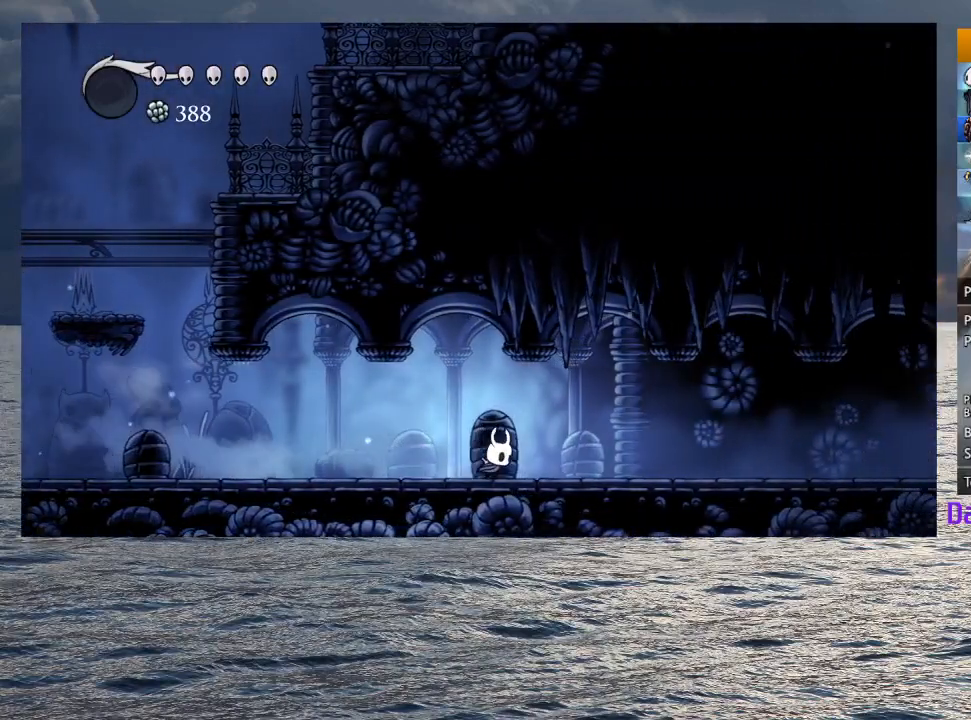
Gameplay with a controller (PlayStation layout); each line is a JSON object with the inputs held at the frame after it. "button_events" lists button changes between this image and that frame as [ms after this image, input, new state], when the widget could be followed in between (sticks are given only as held states). Not read: R1.
{"buttons": [], "left_stick": "down-right", "right_stick": "center", "button_events": [[217, "R2", "down"], [433, "R2", "up"]]}
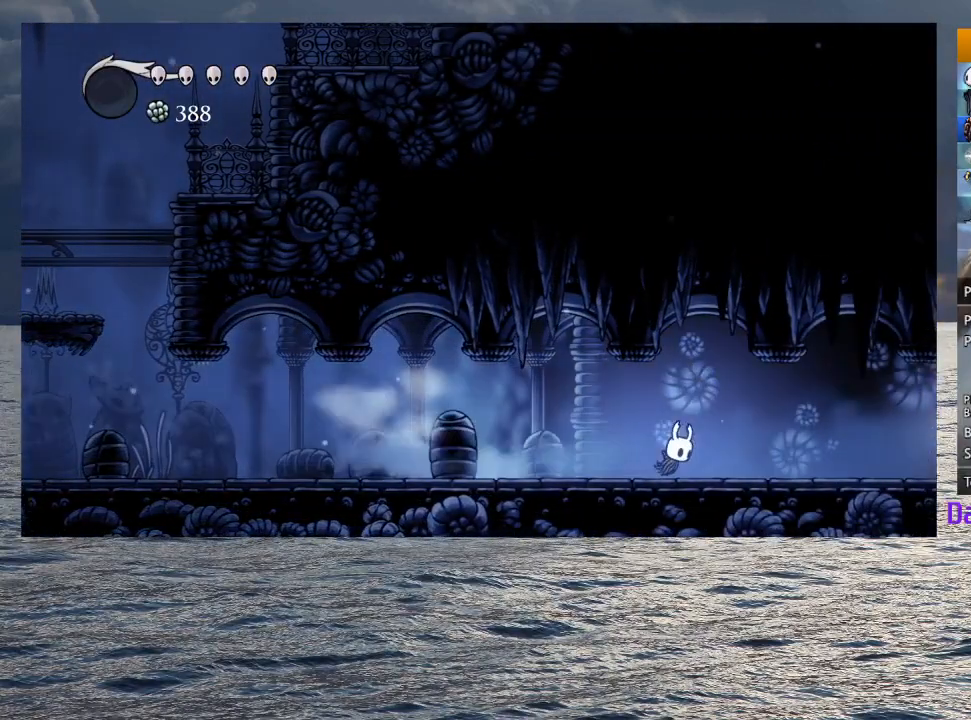
{"buttons": ["R2"], "left_stick": "down-right", "right_stick": "center", "button_events": [[333, "R2", "down"]]}
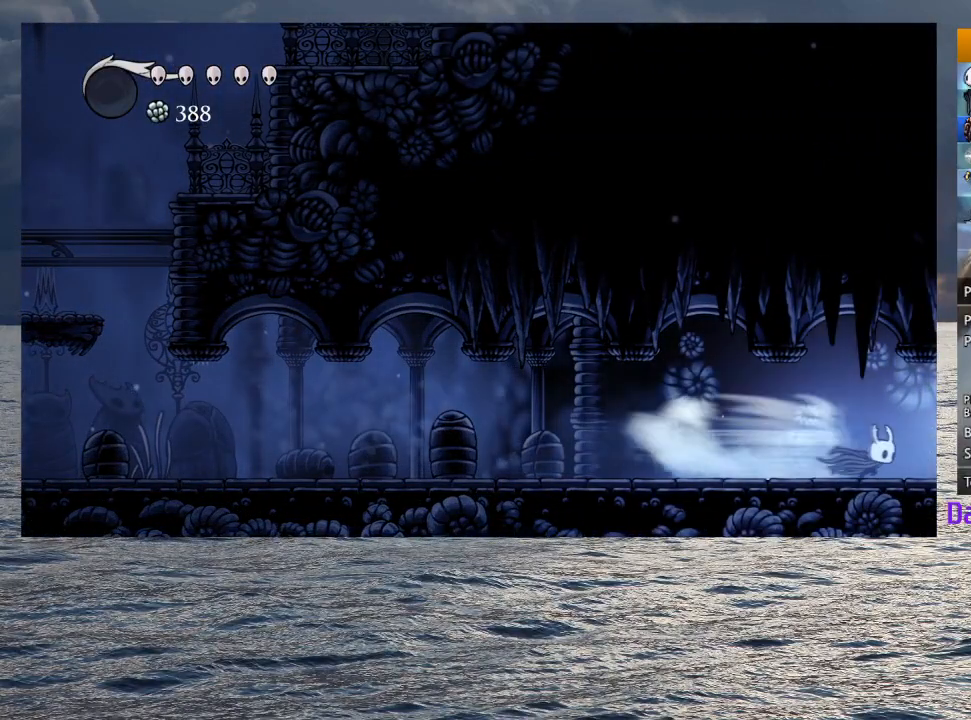
{"buttons": [], "left_stick": "center", "right_stick": "center", "button_events": [[50, "R2", "up"]]}
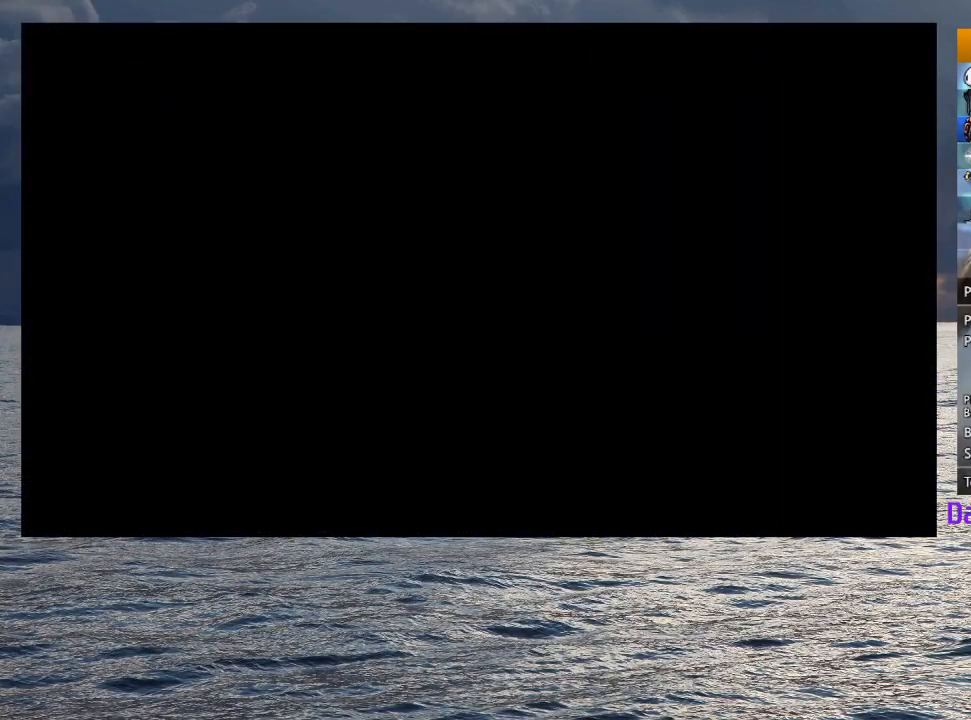
{"buttons": [], "left_stick": "down-right", "right_stick": "center", "button_events": []}
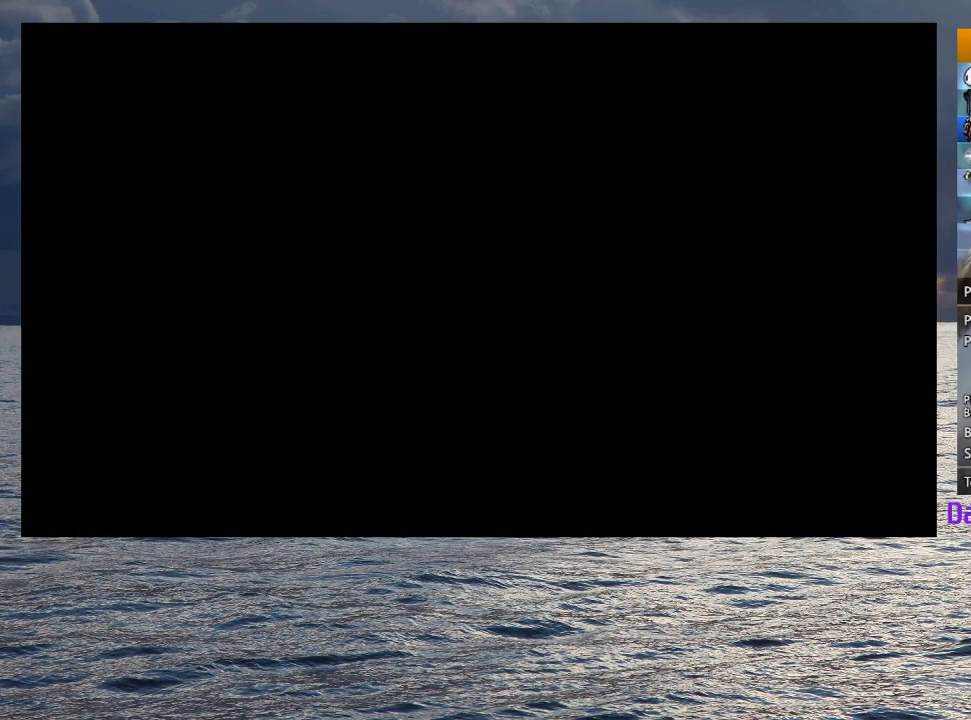
{"buttons": [], "left_stick": "down-right", "right_stick": "center", "button_events": []}
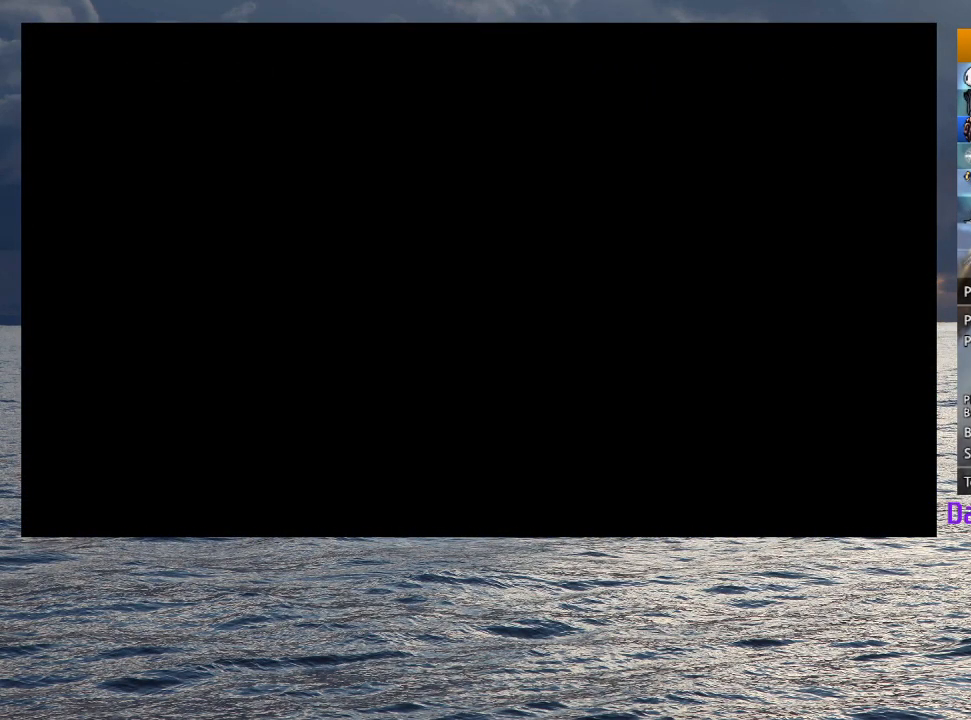
{"buttons": [], "left_stick": "down-right", "right_stick": "center", "button_events": []}
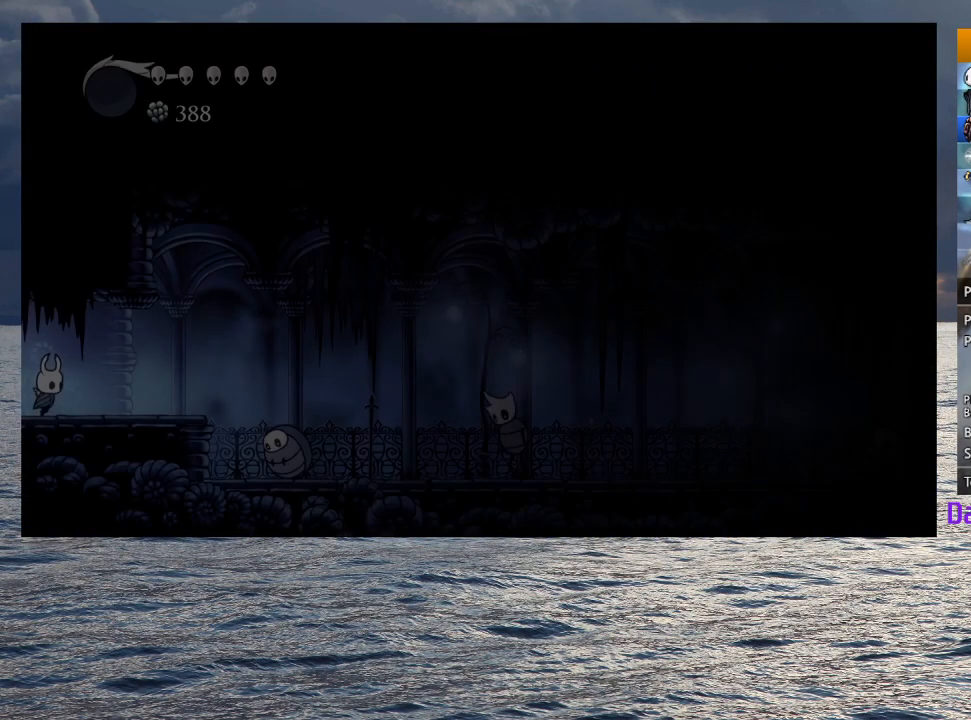
{"buttons": ["SQUARE"], "left_stick": "down", "right_stick": "center", "button_events": [[217, "R2", "down"], [383, "R2", "up"], [433, "SQUARE", "down"]]}
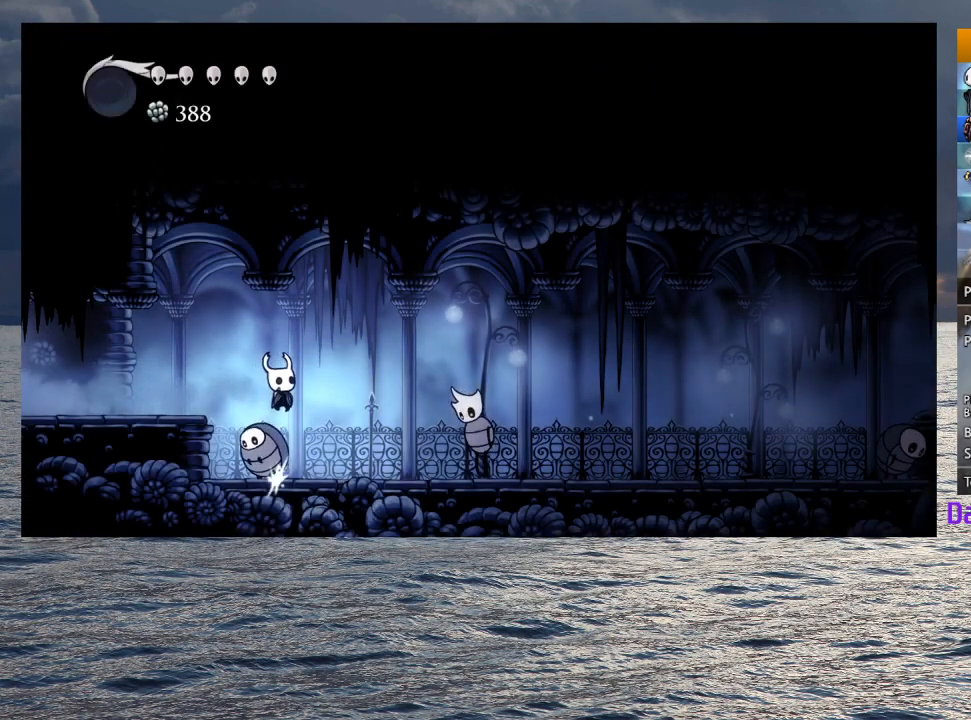
{"buttons": [], "left_stick": "up", "right_stick": "center", "button_events": [[50, "SQUARE", "up"]]}
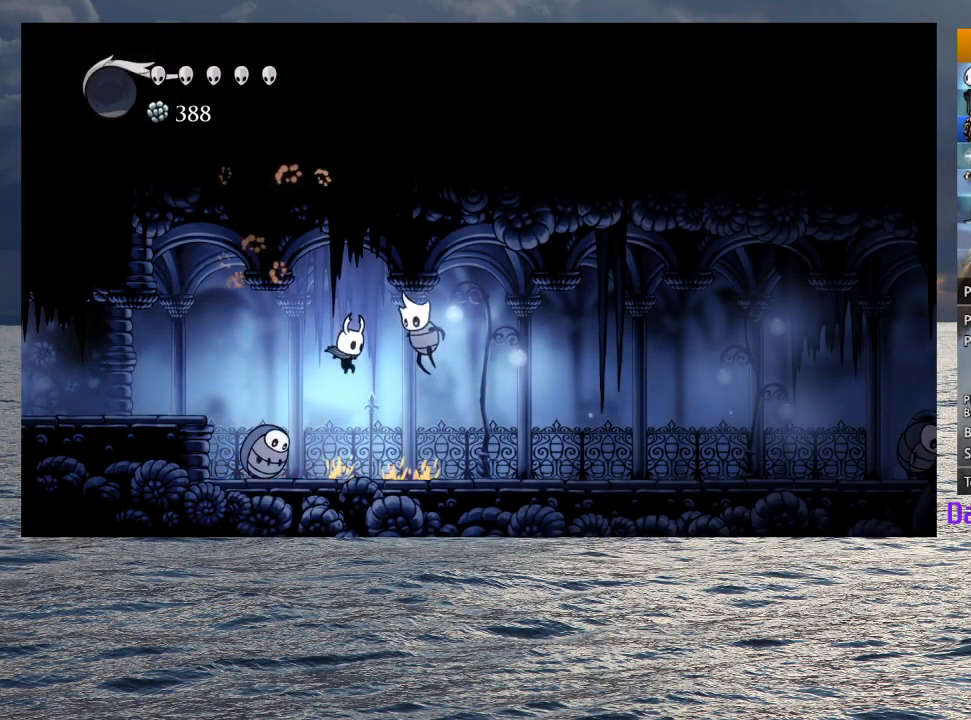
{"buttons": [], "left_stick": "right", "right_stick": "center", "button_events": [[17, "SQUARE", "down"], [150, "SQUARE", "up"], [250, "R2", "down"], [400, "R2", "up"]]}
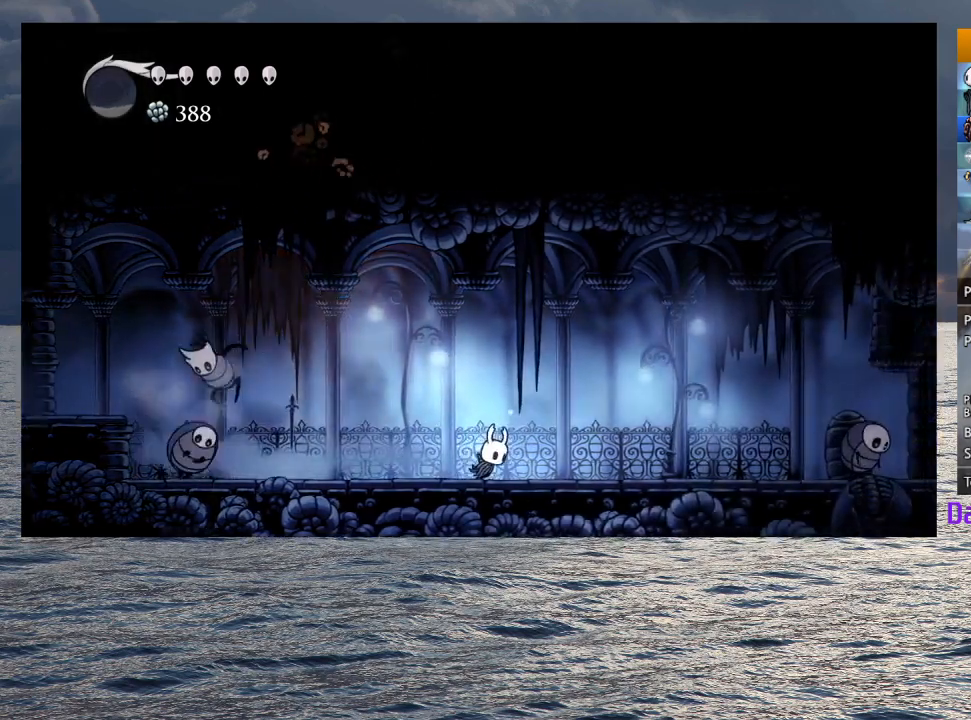
{"buttons": [], "left_stick": "right", "right_stick": "center", "button_events": [[267, "R2", "down"], [450, "R2", "up"]]}
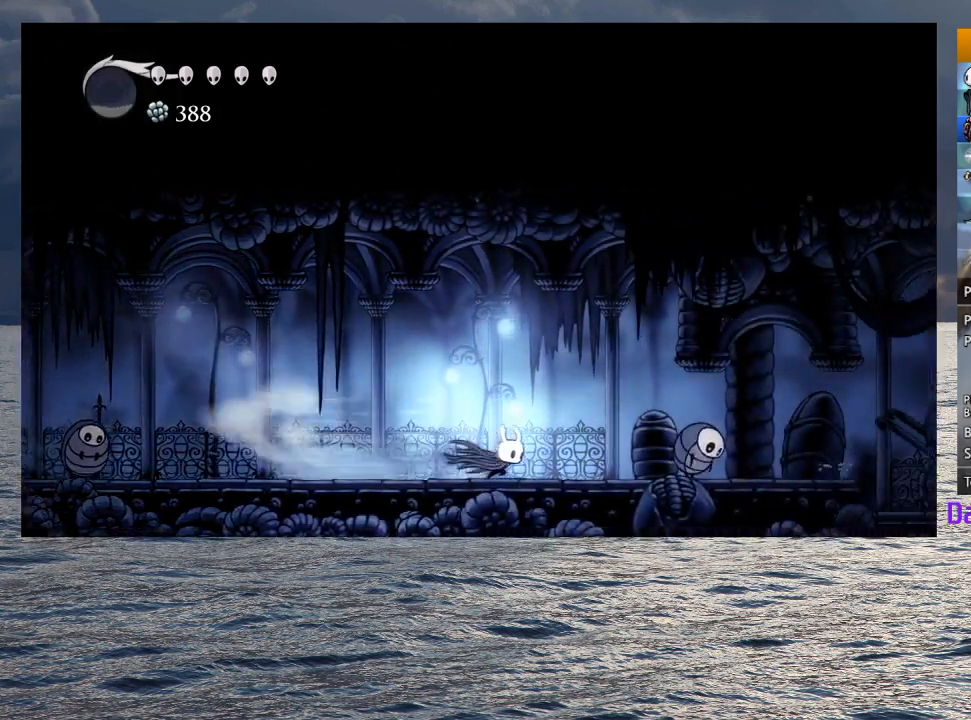
{"buttons": ["SQUARE"], "left_stick": "down", "right_stick": "center", "button_events": [[150, "CROSS", "down"], [367, "CROSS", "up"], [500, "SQUARE", "down"]]}
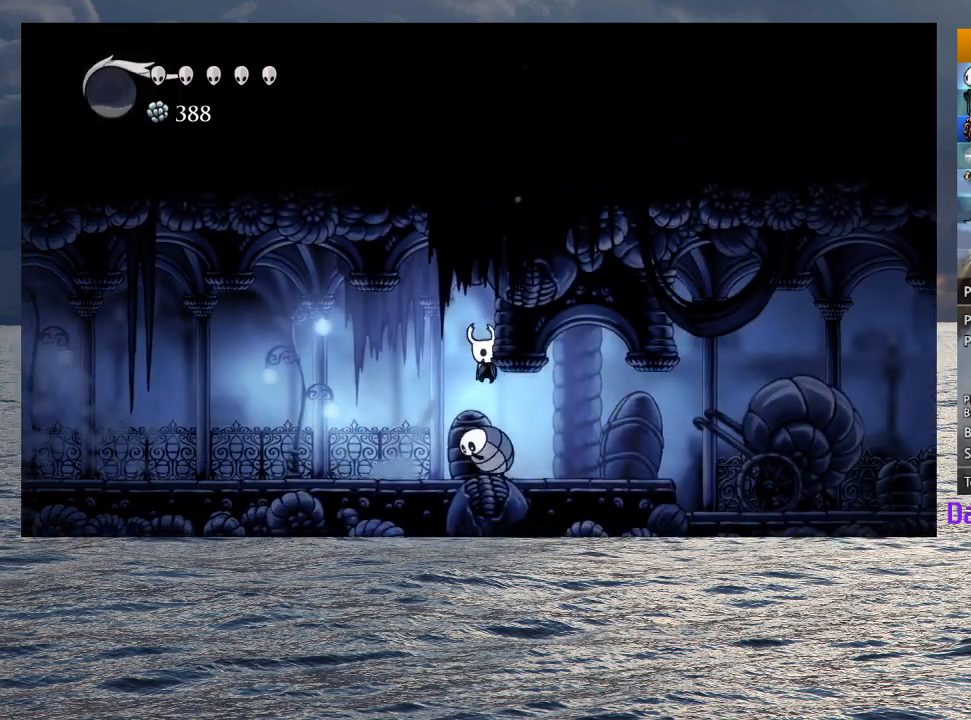
{"buttons": [], "left_stick": "down-right", "right_stick": "center", "button_events": [[100, "SQUARE", "up"]]}
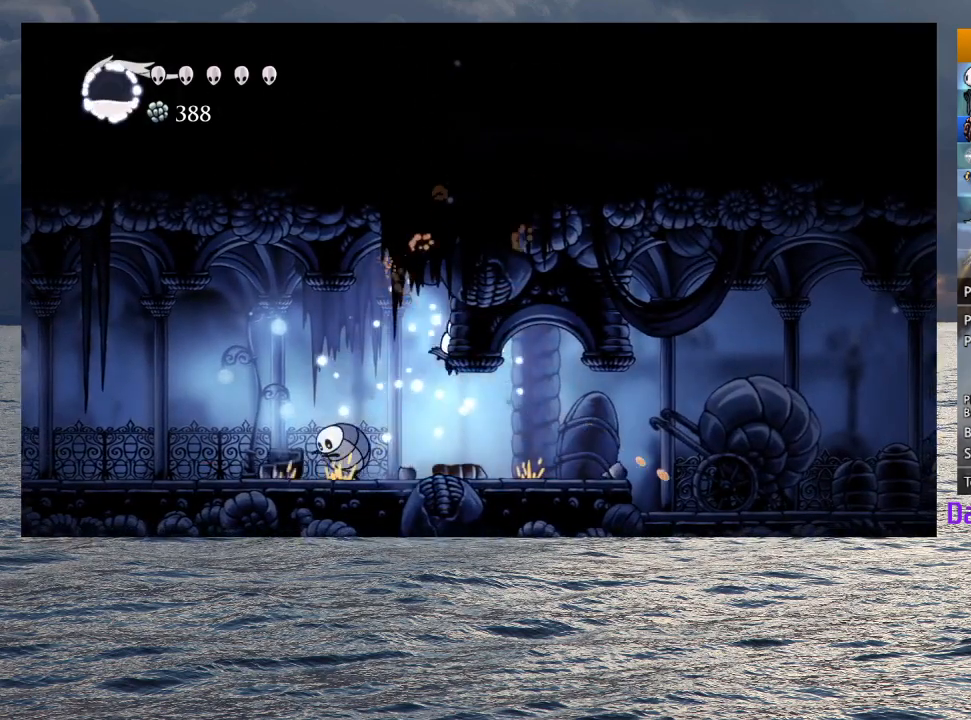
{"buttons": [], "left_stick": "down-right", "right_stick": "center", "button_events": [[133, "R2", "down"], [333, "R2", "up"]]}
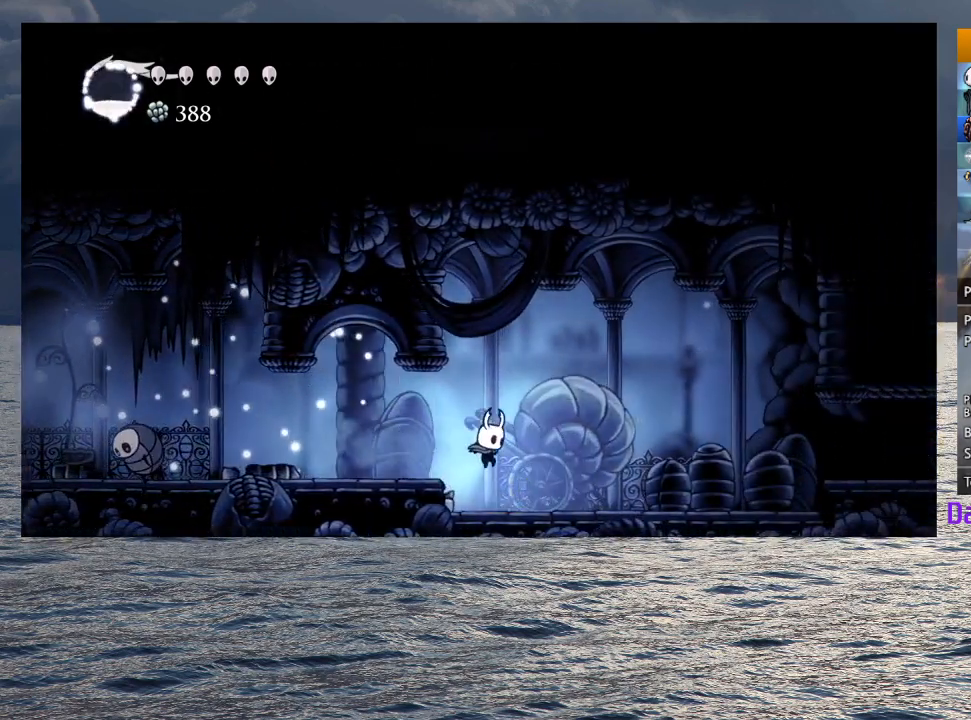
{"buttons": [], "left_stick": "down-right", "right_stick": "center", "button_events": [[200, "R2", "down"], [383, "R2", "up"]]}
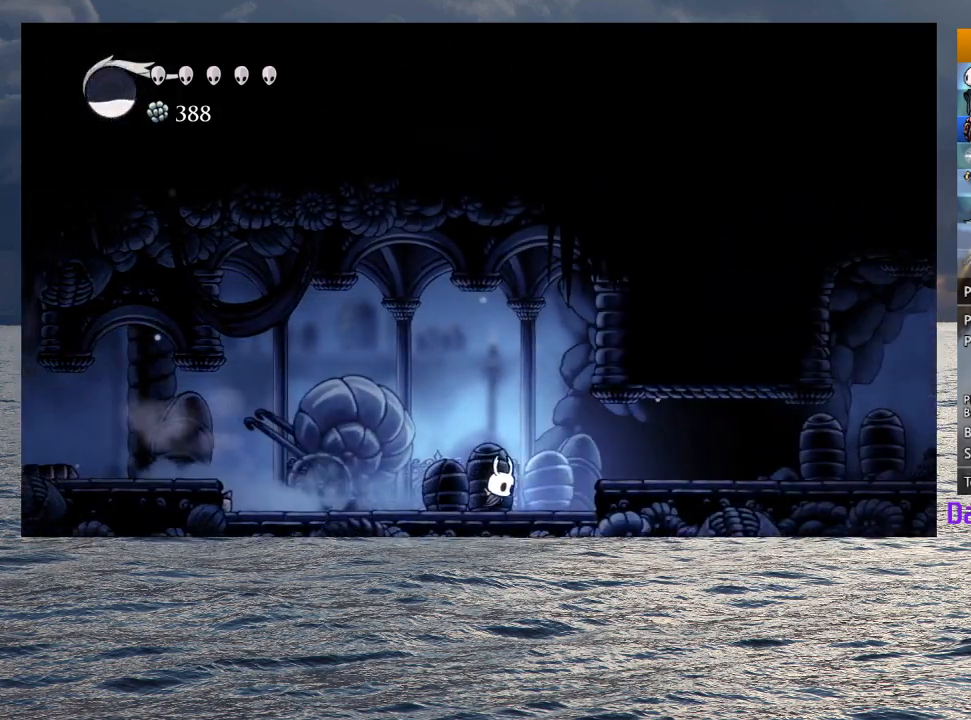
{"buttons": [], "left_stick": "down-right", "right_stick": "center", "button_events": [[67, "CROSS", "down"], [200, "CROSS", "up"], [283, "R2", "down"], [433, "R2", "up"]]}
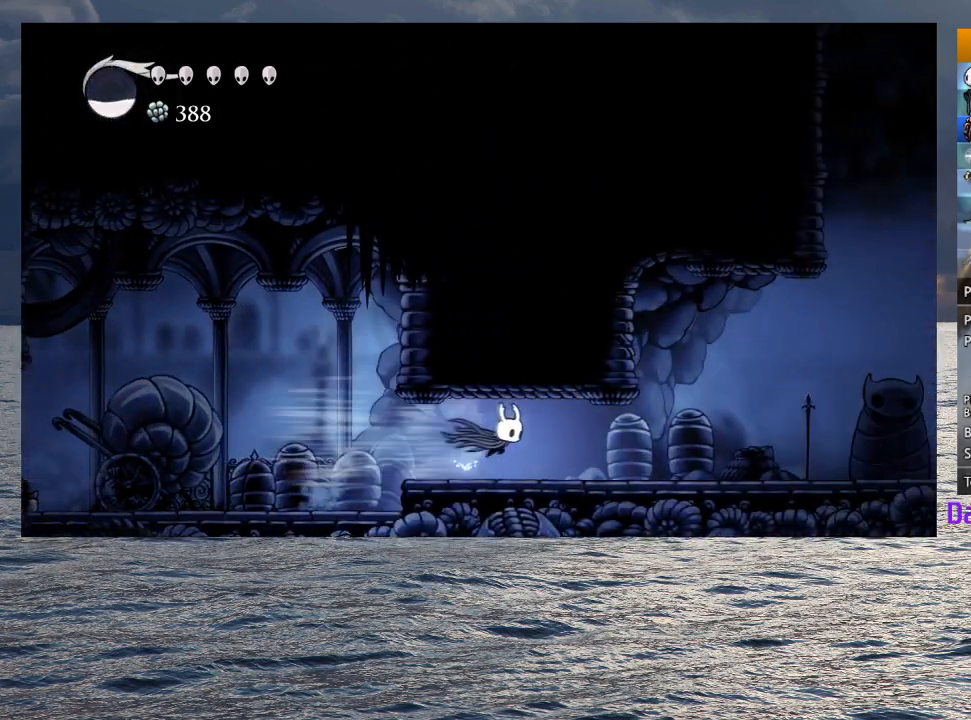
{"buttons": ["R2"], "left_stick": "down-right", "right_stick": "center", "button_events": [[333, "R2", "down"]]}
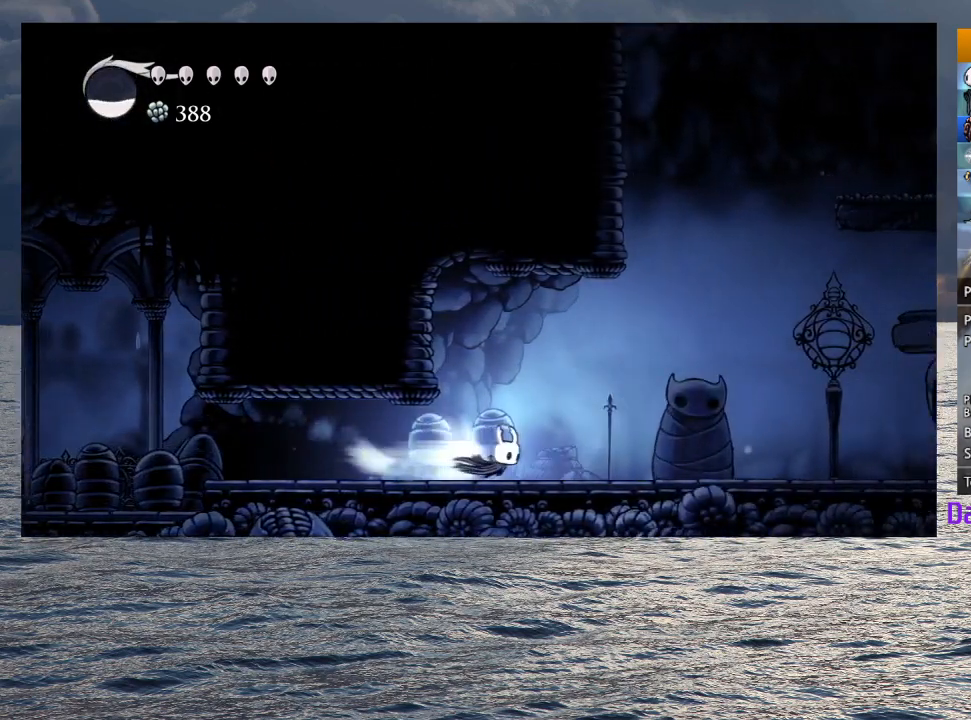
{"buttons": ["R2"], "left_stick": "down-right", "right_stick": "center", "button_events": [[17, "R2", "up"], [417, "R2", "down"]]}
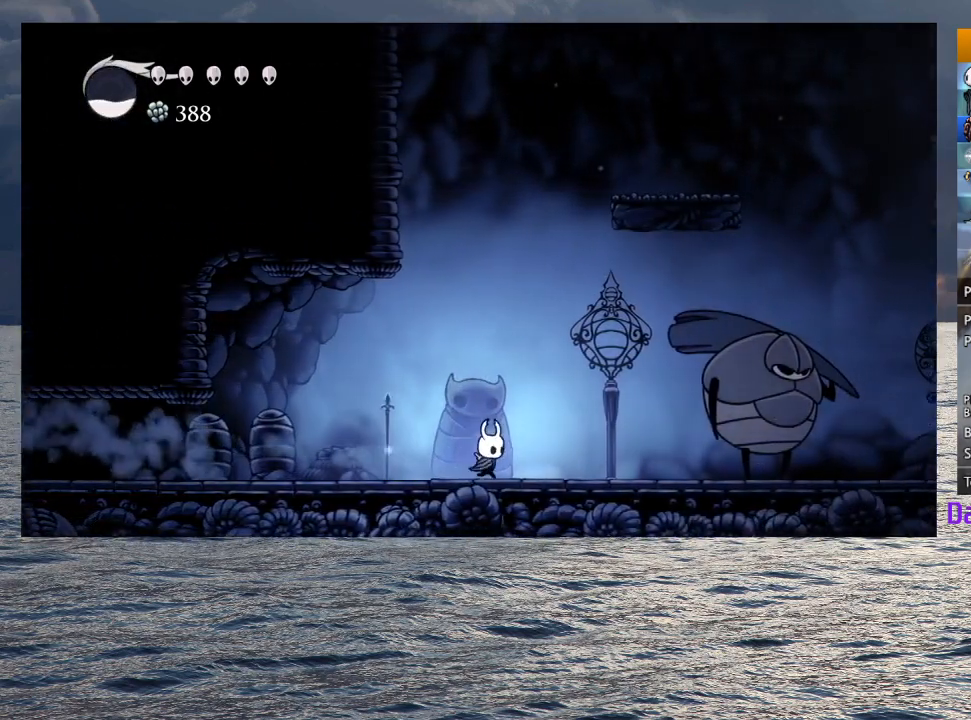
{"buttons": ["CROSS"], "left_stick": "center", "right_stick": "center", "button_events": [[100, "R2", "up"], [283, "CROSS", "down"]]}
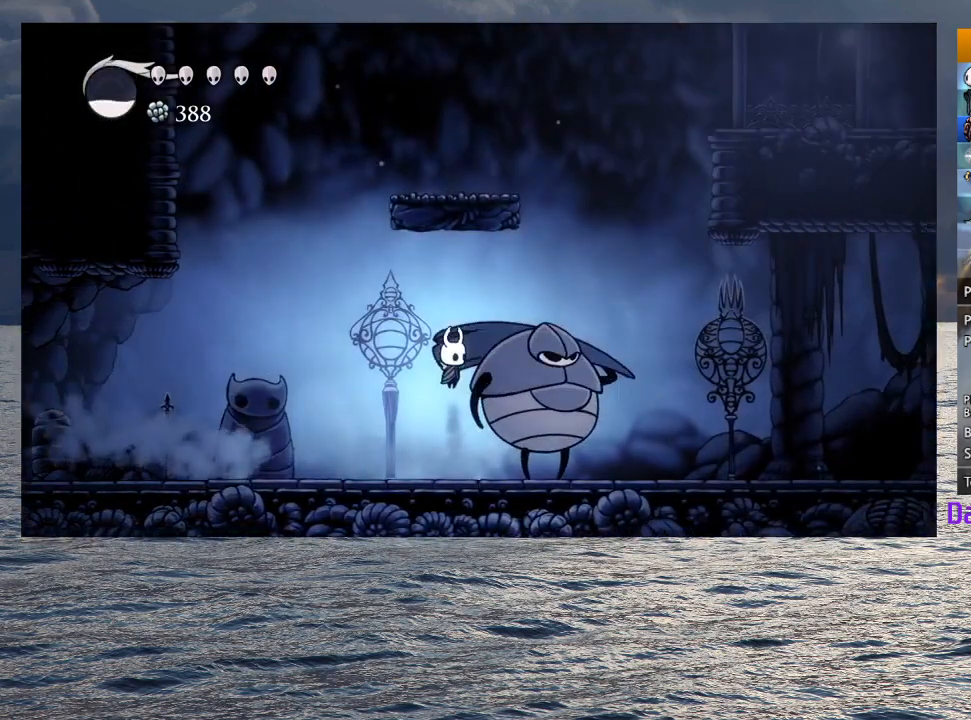
{"buttons": [], "left_stick": "right", "right_stick": "center", "button_events": [[150, "SQUARE", "down"], [250, "CROSS", "up"], [267, "SQUARE", "up"], [300, "R2", "down"], [433, "R2", "up"]]}
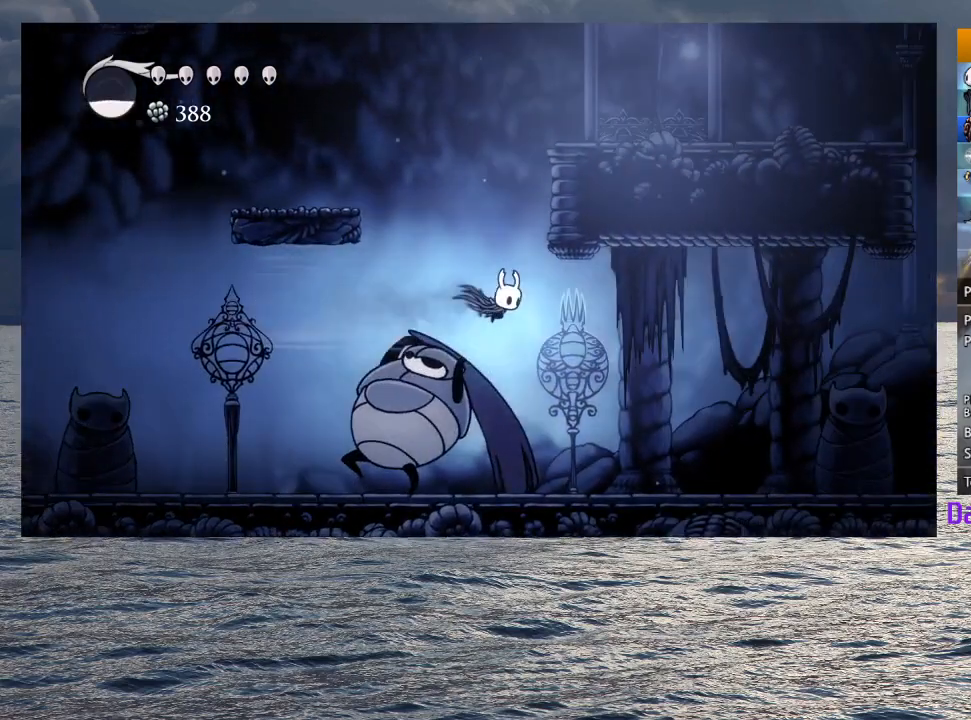
{"buttons": ["R2"], "left_stick": "down-right", "right_stick": "center", "button_events": [[483, "R2", "down"]]}
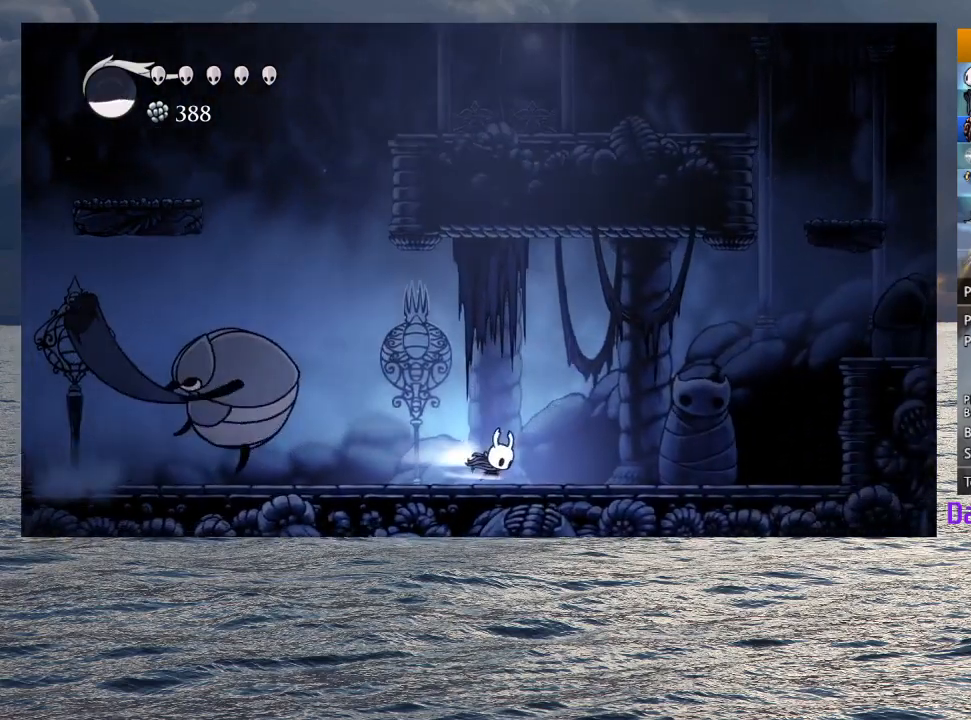
{"buttons": [], "left_stick": "down-right", "right_stick": "center", "button_events": [[167, "R2", "up"]]}
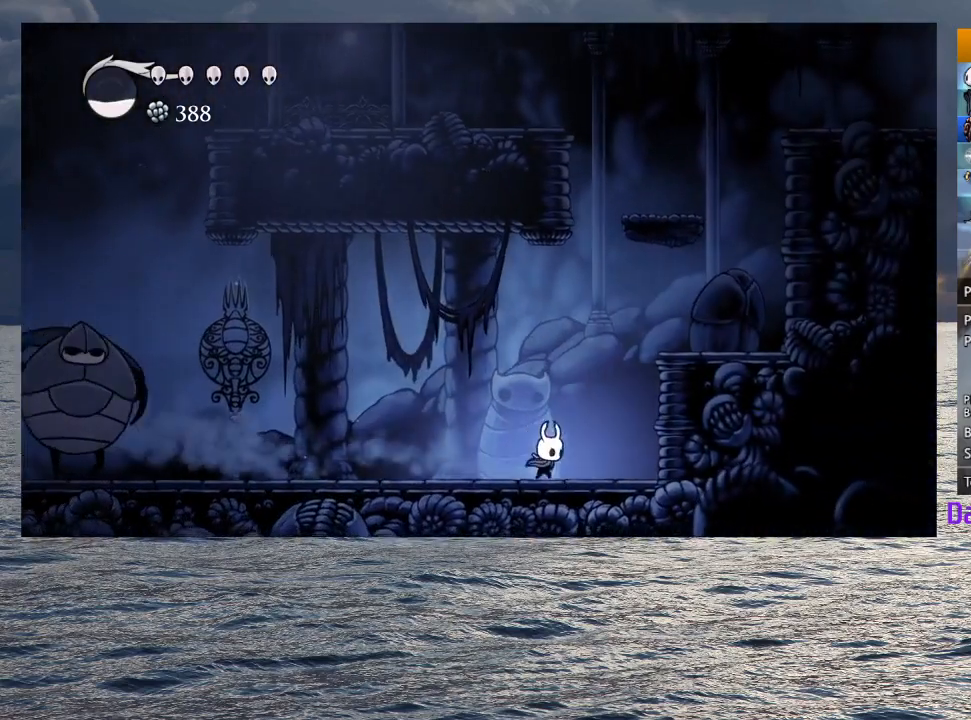
{"buttons": [], "left_stick": "right", "right_stick": "center", "button_events": [[17, "CROSS", "down"], [400, "CROSS", "up"]]}
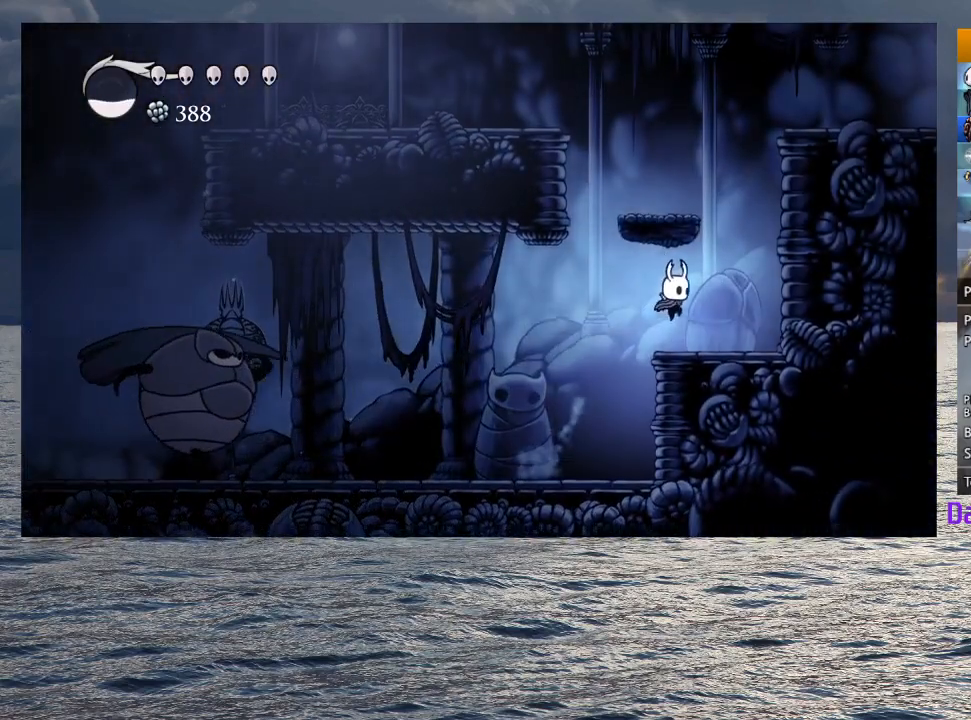
{"buttons": ["CROSS", "SQUARE"], "left_stick": "down", "right_stick": "center", "button_events": [[150, "CROSS", "down"], [450, "SQUARE", "down"]]}
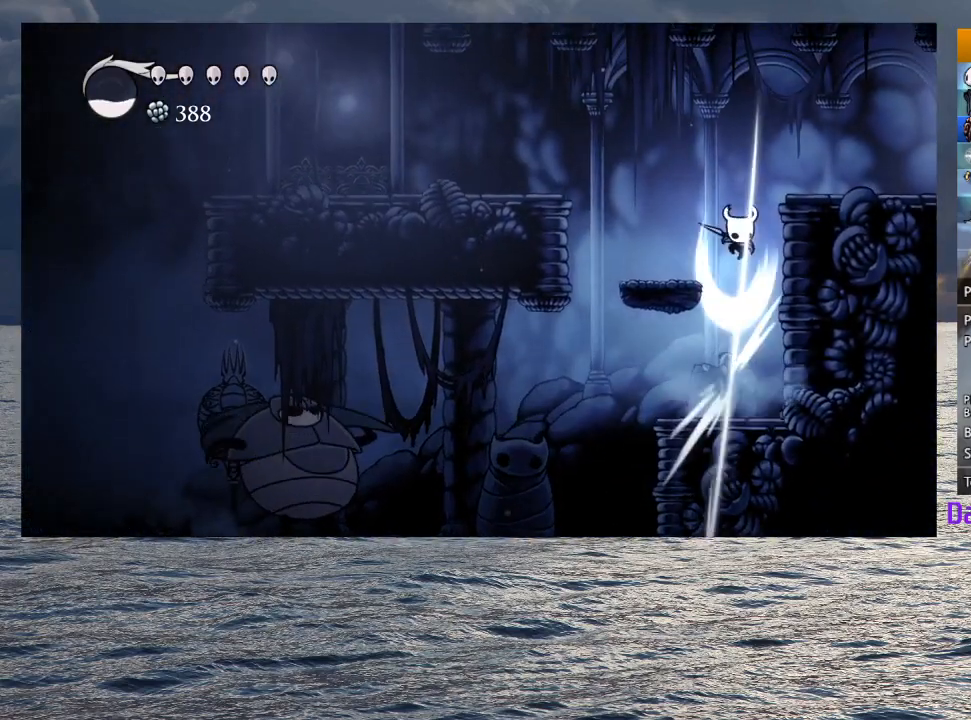
{"buttons": [], "left_stick": "right", "right_stick": "center", "button_events": [[217, "CROSS", "up"], [217, "SQUARE", "up"], [250, "R2", "down"], [400, "R2", "up"]]}
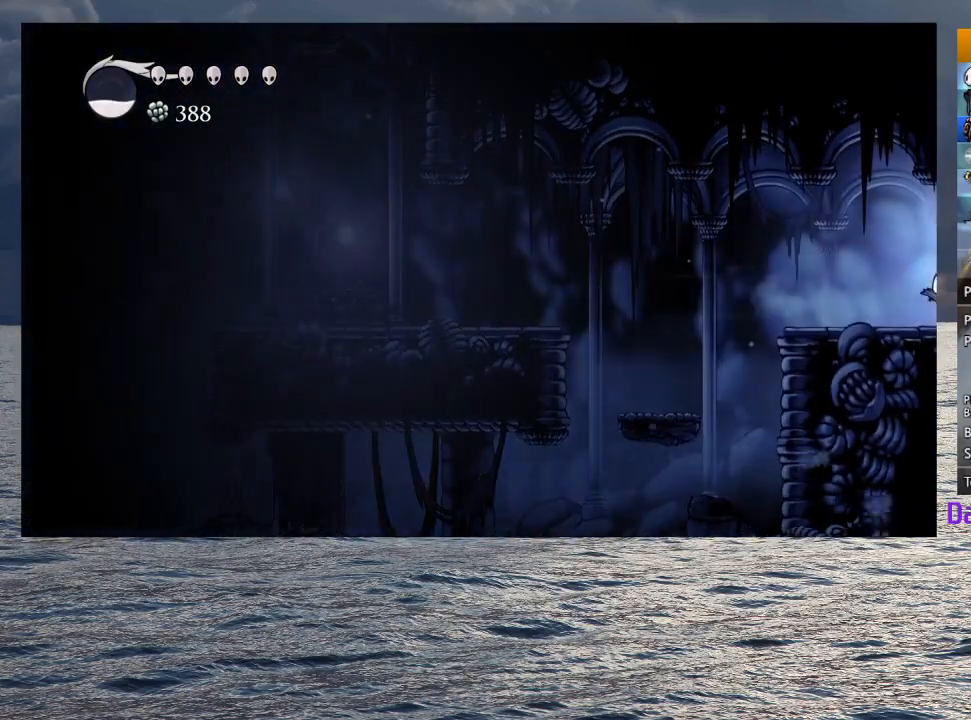
{"buttons": [], "left_stick": "right", "right_stick": "center", "button_events": []}
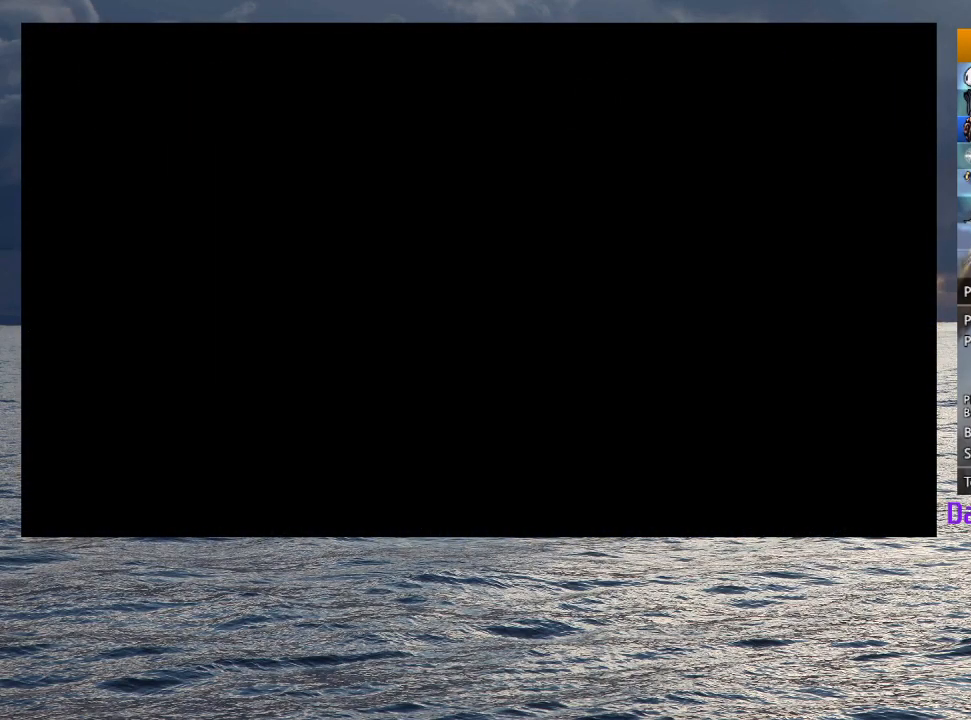
{"buttons": [], "left_stick": "down-right", "right_stick": "center", "button_events": []}
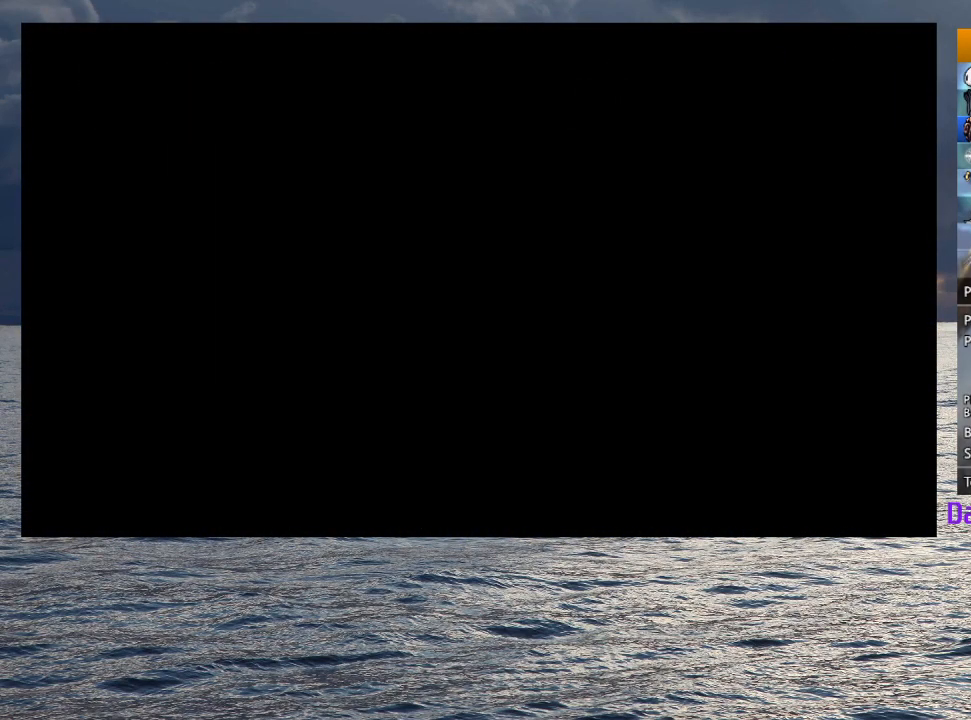
{"buttons": [], "left_stick": "down-right", "right_stick": "center", "button_events": []}
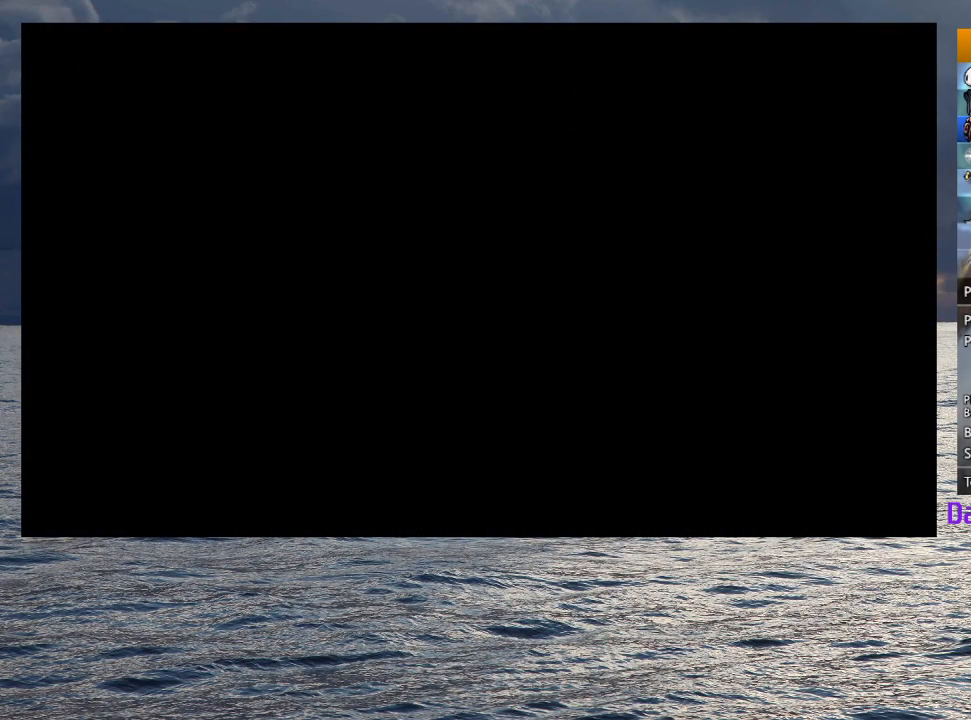
{"buttons": [], "left_stick": "down-right", "right_stick": "center", "button_events": []}
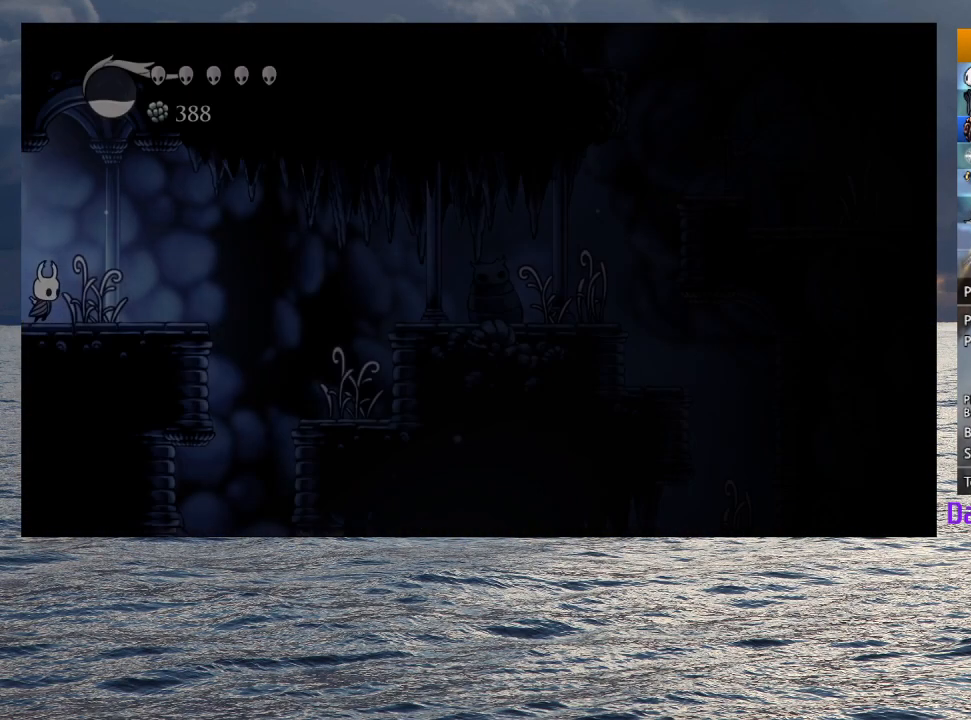
{"buttons": ["TOUCHPAD"], "left_stick": "center", "right_stick": "center", "button_events": [[200, "R2", "down"], [400, "R2", "up"], [433, "TOUCHPAD", "down"]]}